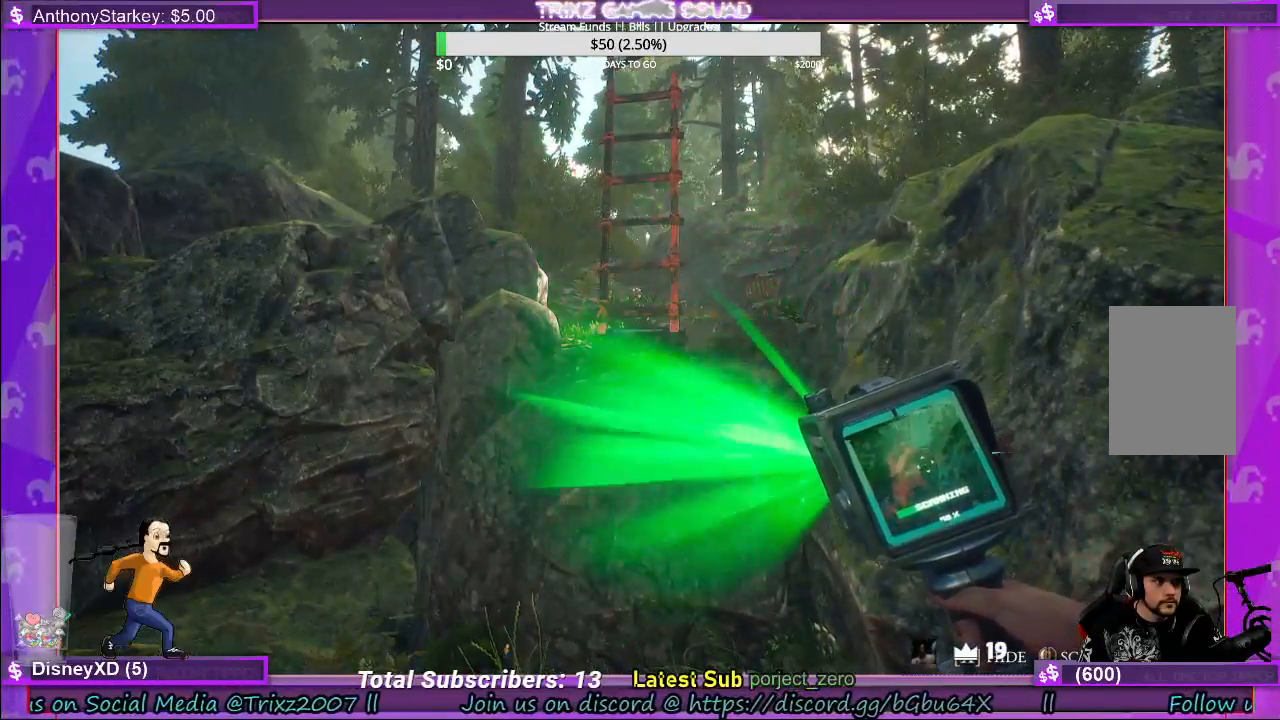
Gameplay with keyboard and mouse; each line is a JSON object with the keys and mouse buttons held at the frame after it. "events" lists presses ("down") and releases ("up") of "a", "ctrl", "d", "e", "f", "q", "r", "s", "shift", "space", "tab", "w", "mouse_left", "mouse_wheel", "mouse_right" and "mouse_mb4" between this image and that frame as [ms after this image, input, new state], when the widget could be followed in between. "mouse_left", "mouse_wheel", "mouse_right", "mouse_mb4" = the "left", "wheel", "right", "mb4" buttons of the "mouse" list. No other keys are recorded. "wheel" means that the mouse wheel is clicked or scrolled. Mouse movement is not recorded.
{"keys": [], "mouse": ["left"], "events": []}
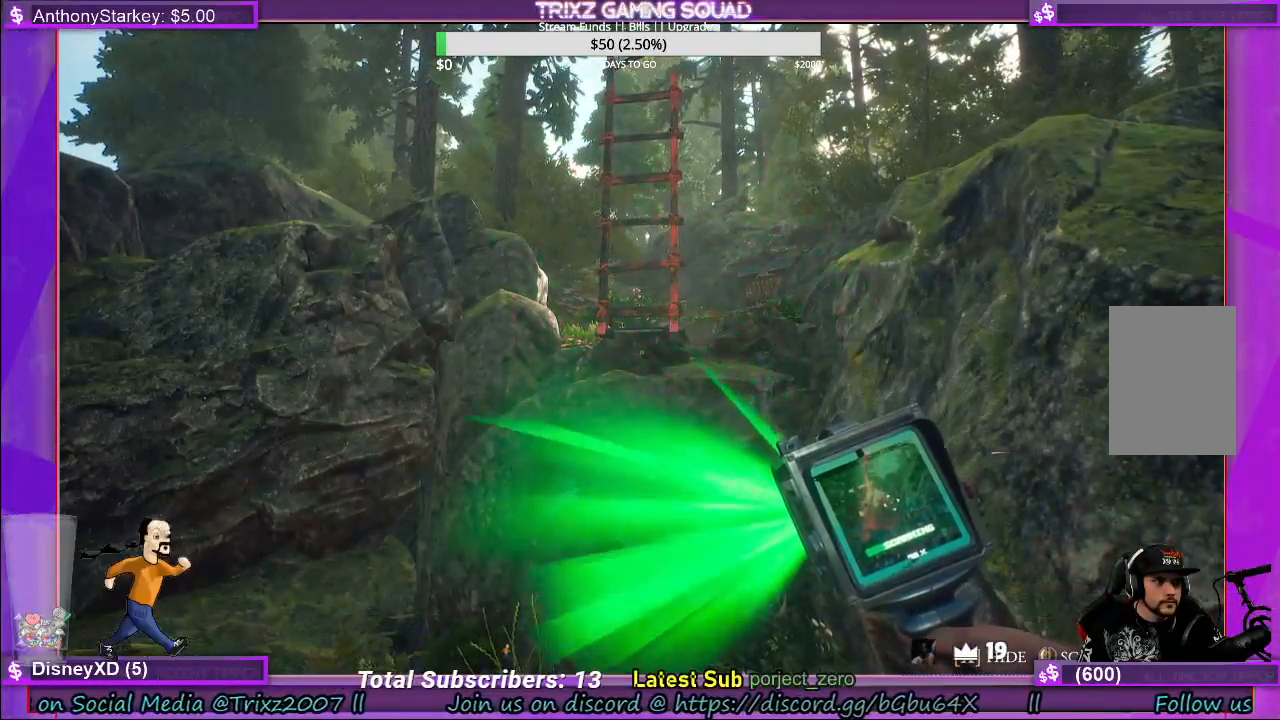
{"keys": [], "mouse": ["left"], "events": []}
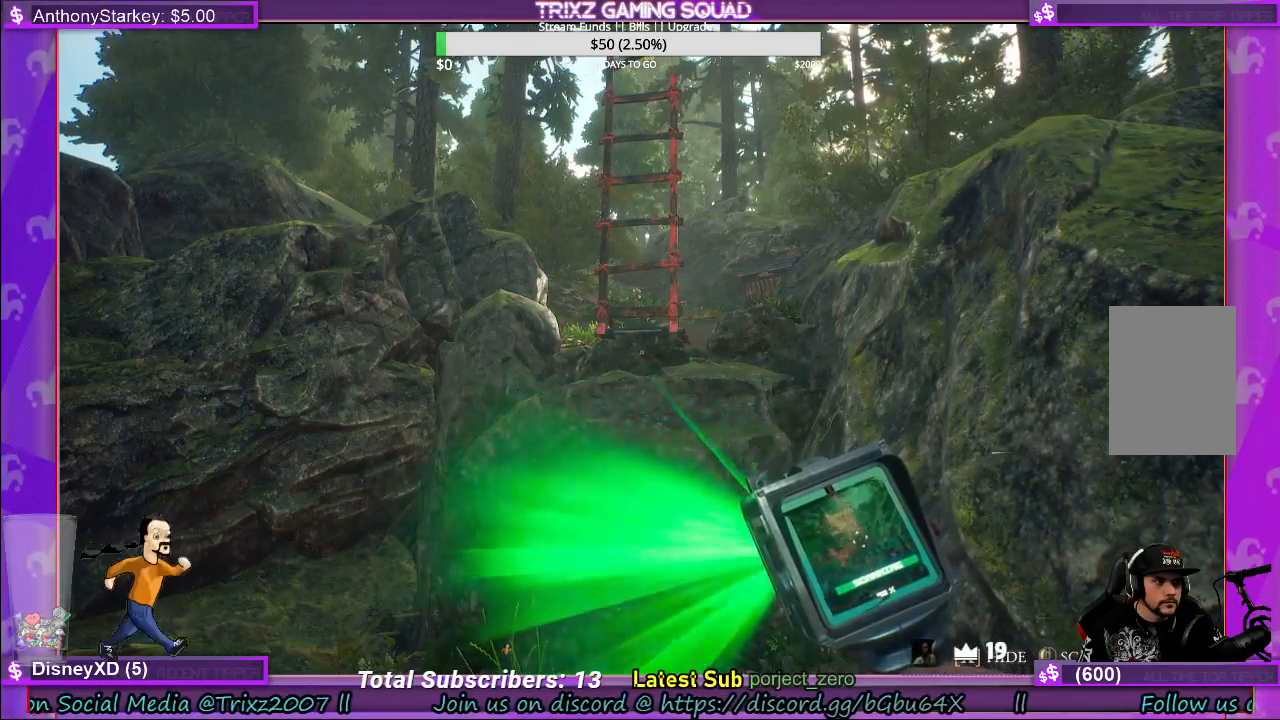
{"keys": [], "mouse": ["left"], "events": []}
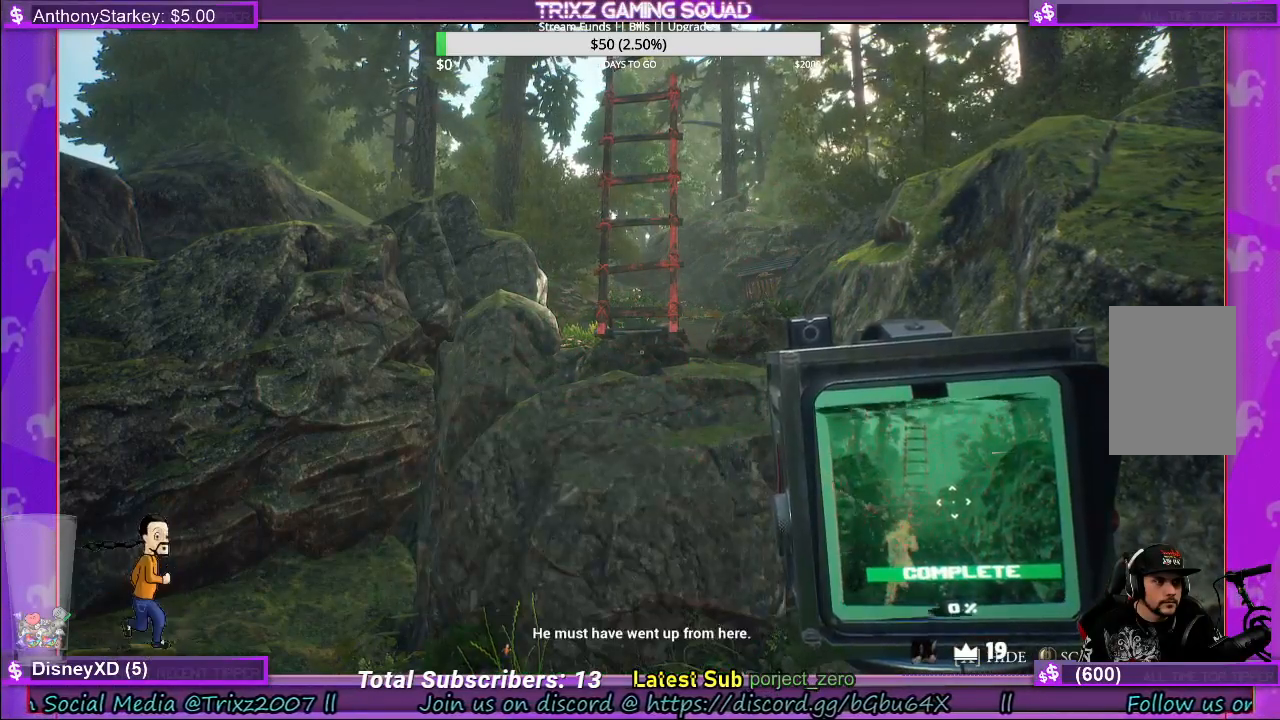
{"keys": [], "mouse": [], "events": [[117, "mouse_left", "up"]]}
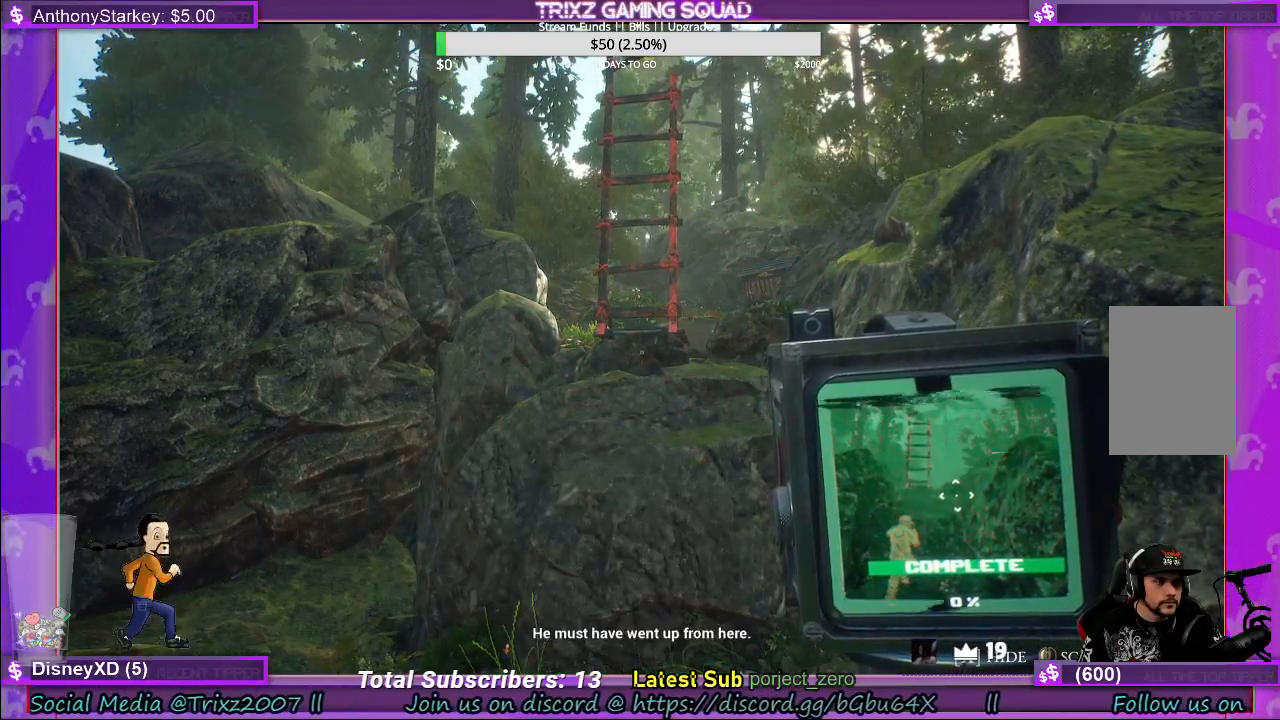
{"keys": [], "mouse": [], "events": []}
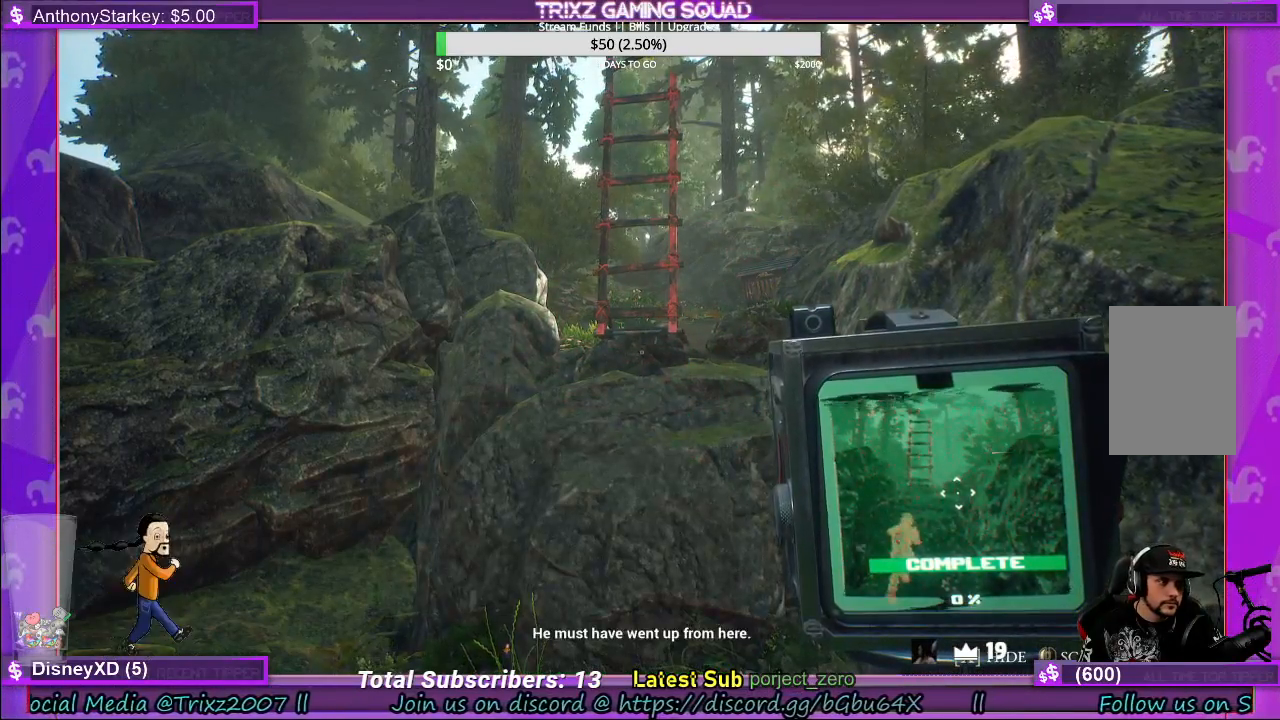
{"keys": [], "mouse": [], "events": []}
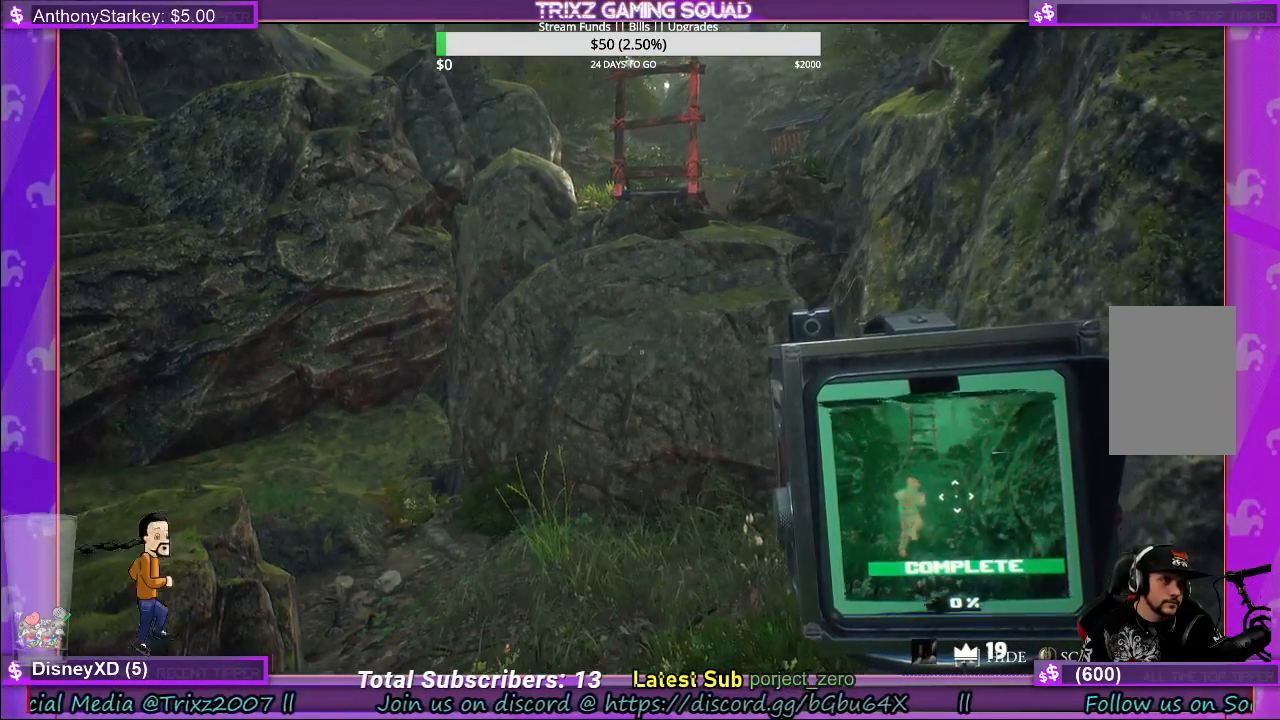
{"keys": [], "mouse": [], "events": []}
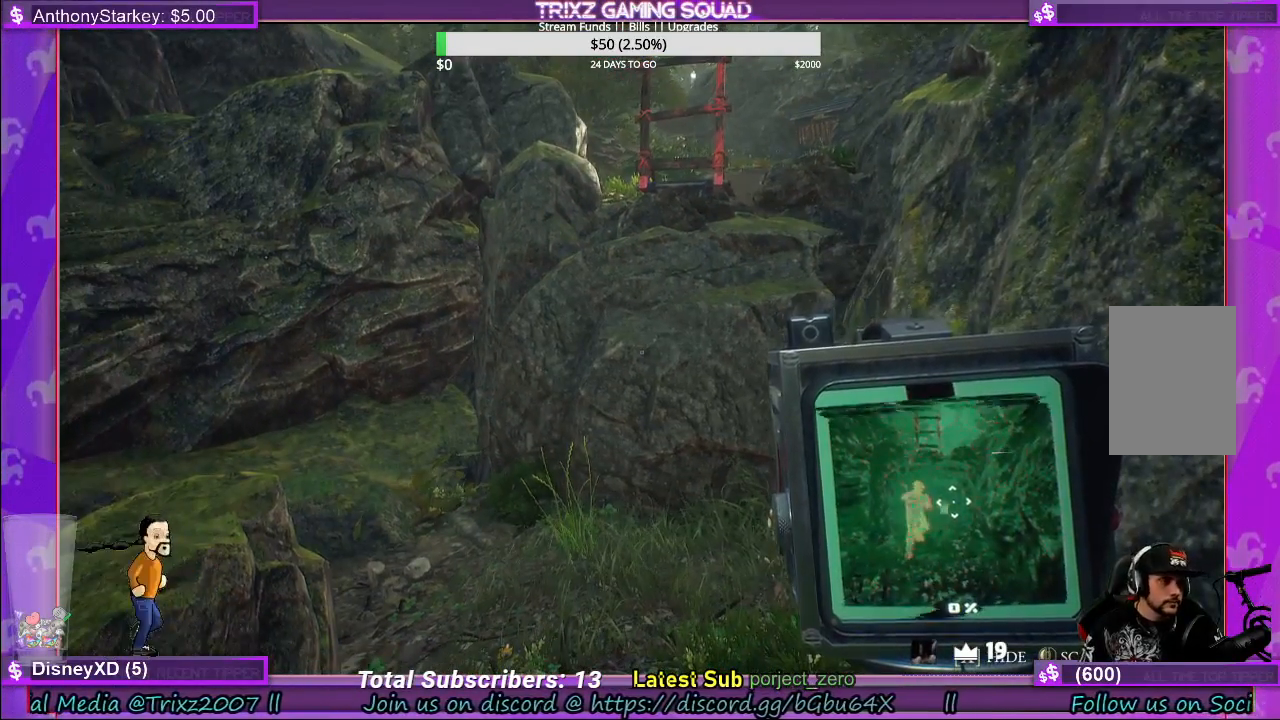
{"keys": [], "mouse": [], "events": []}
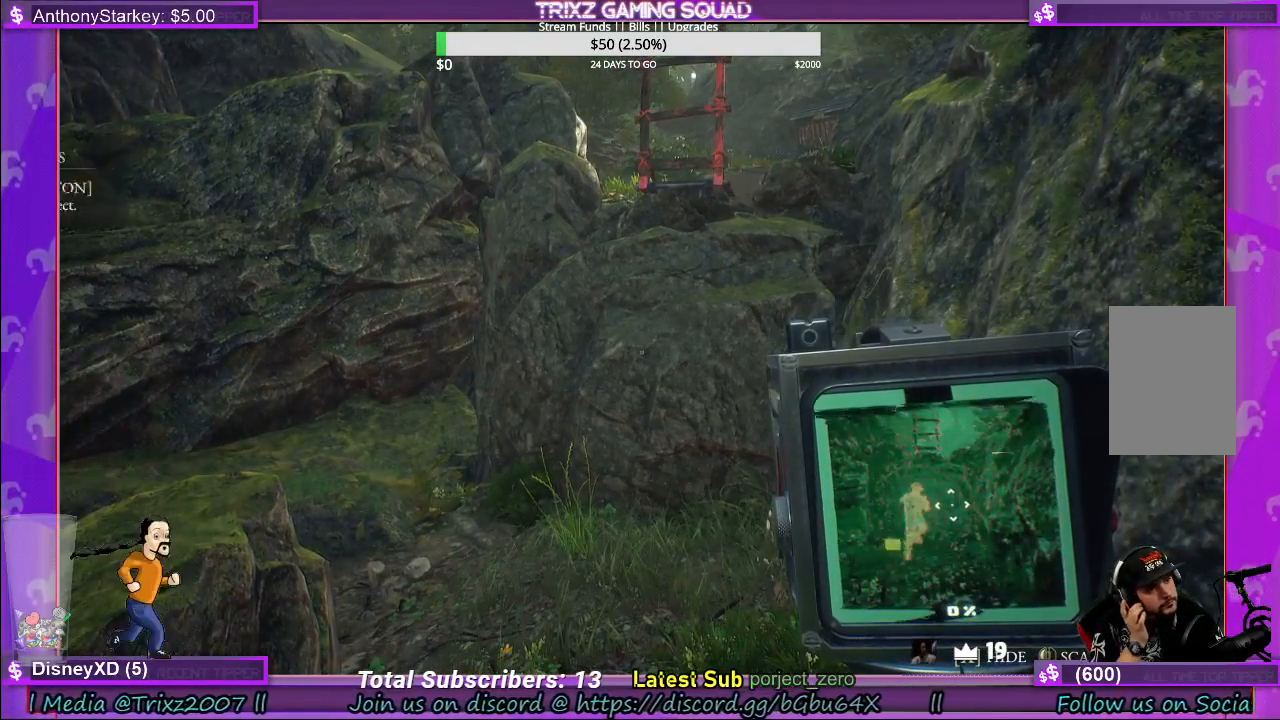
{"keys": [], "mouse": [], "events": []}
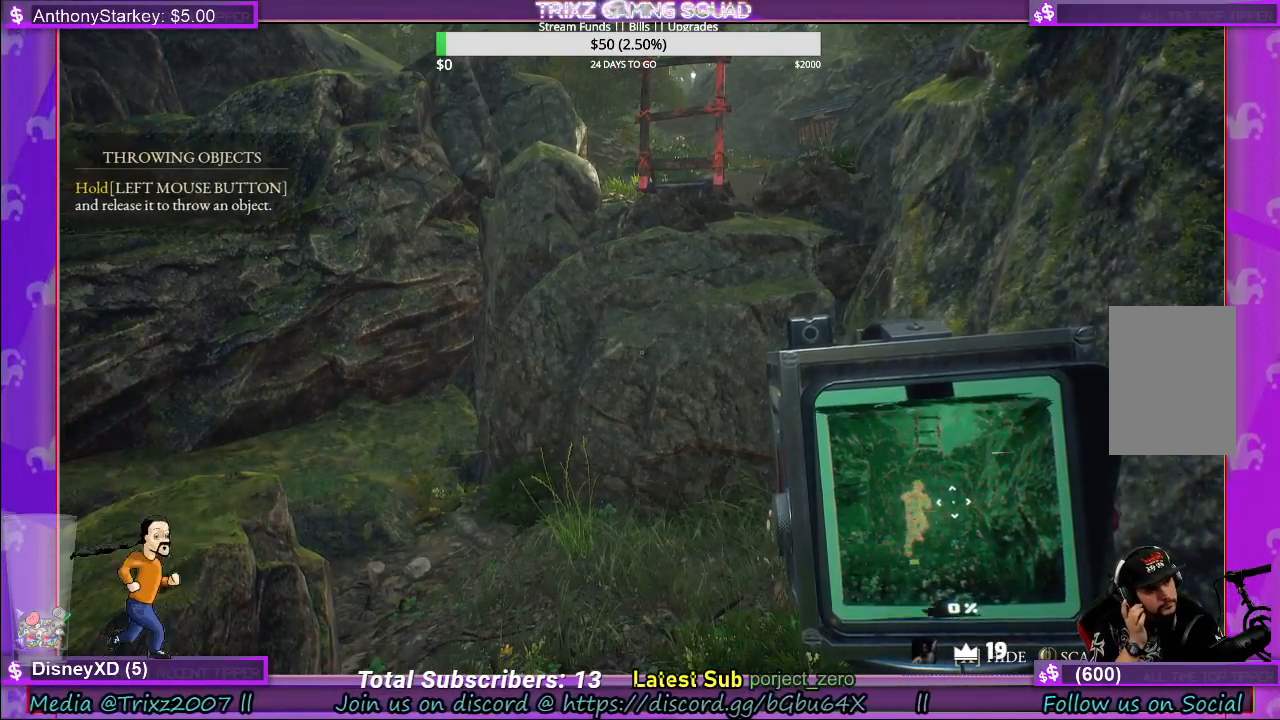
{"keys": [], "mouse": [], "events": []}
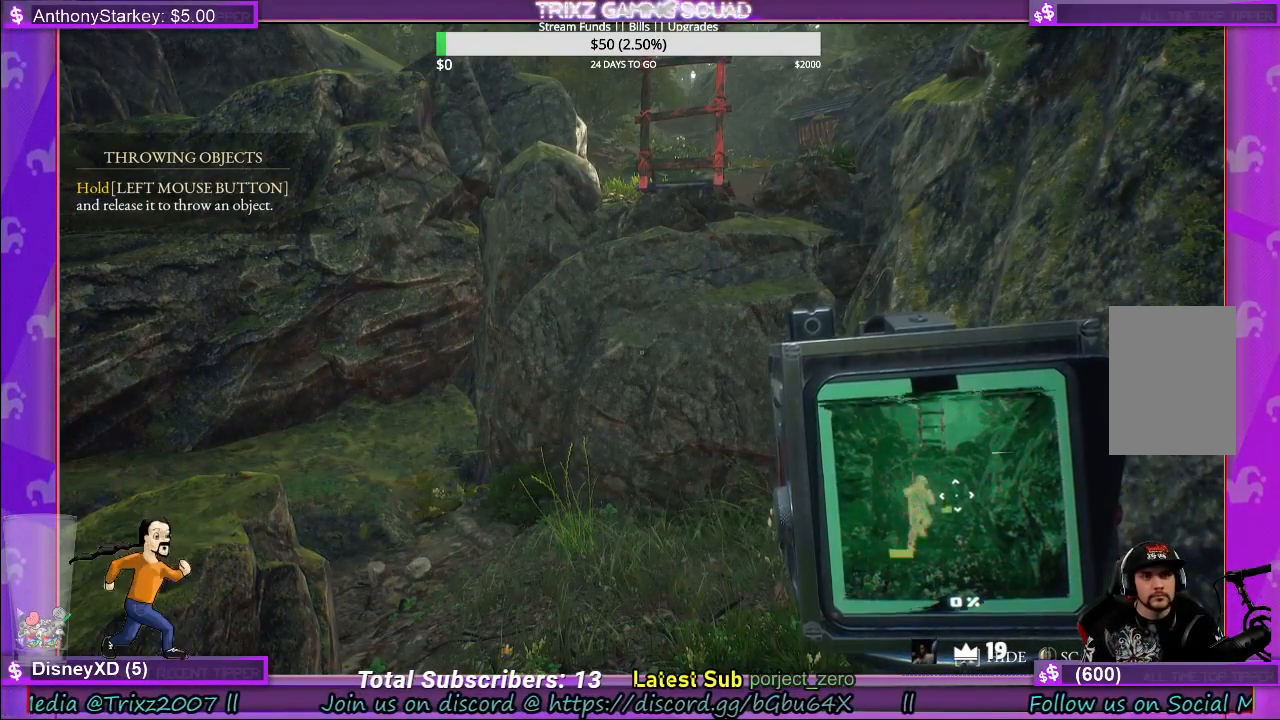
{"keys": [], "mouse": [], "events": []}
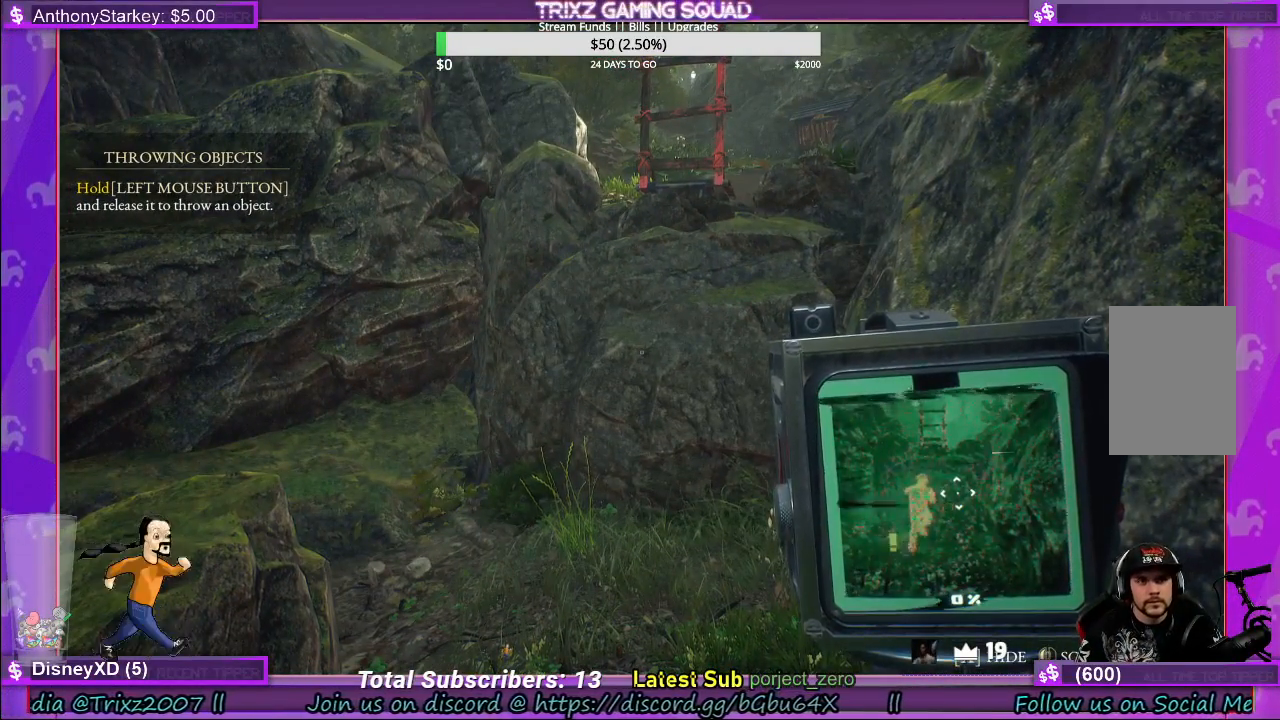
{"keys": [], "mouse": [], "events": []}
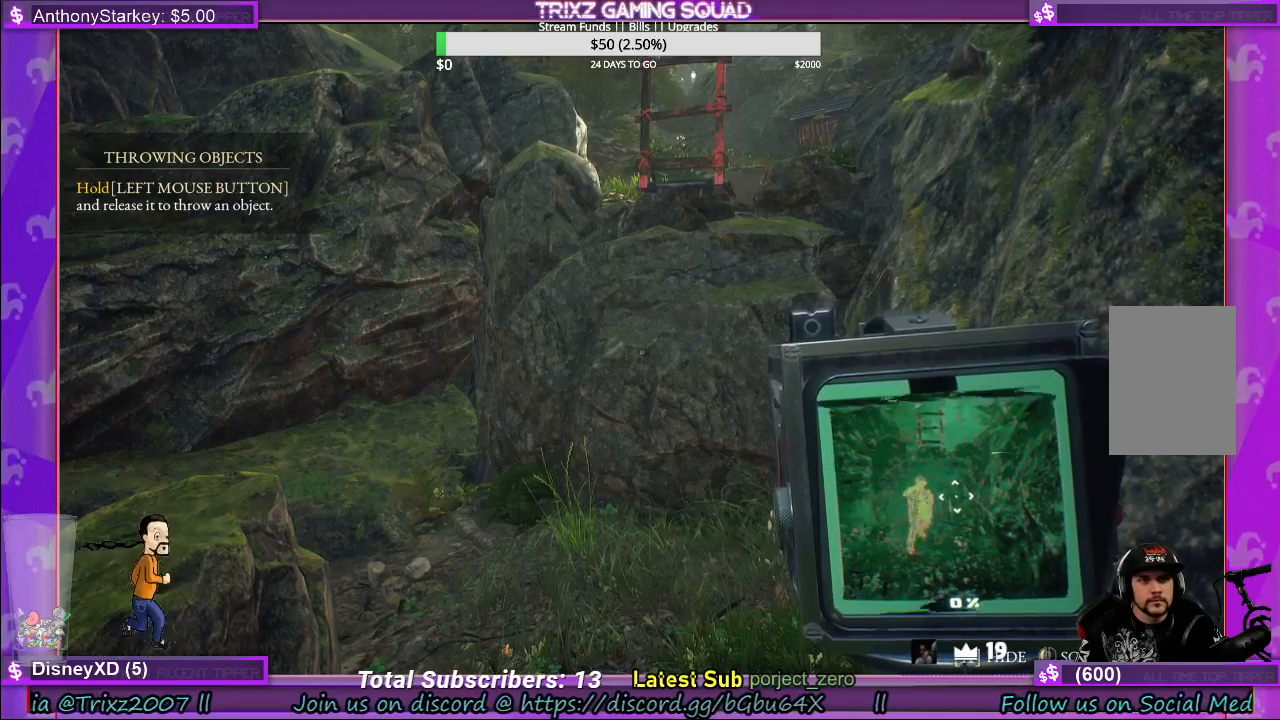
{"keys": [], "mouse": [], "events": []}
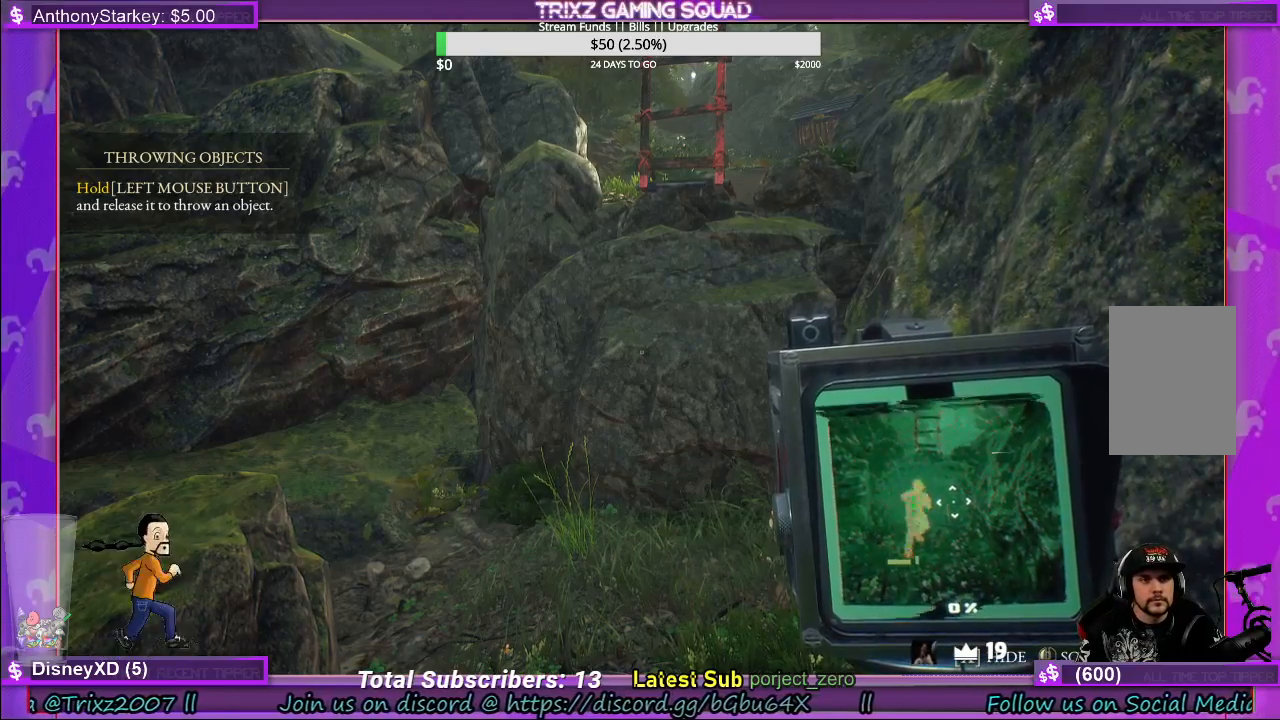
{"keys": [], "mouse": [], "events": []}
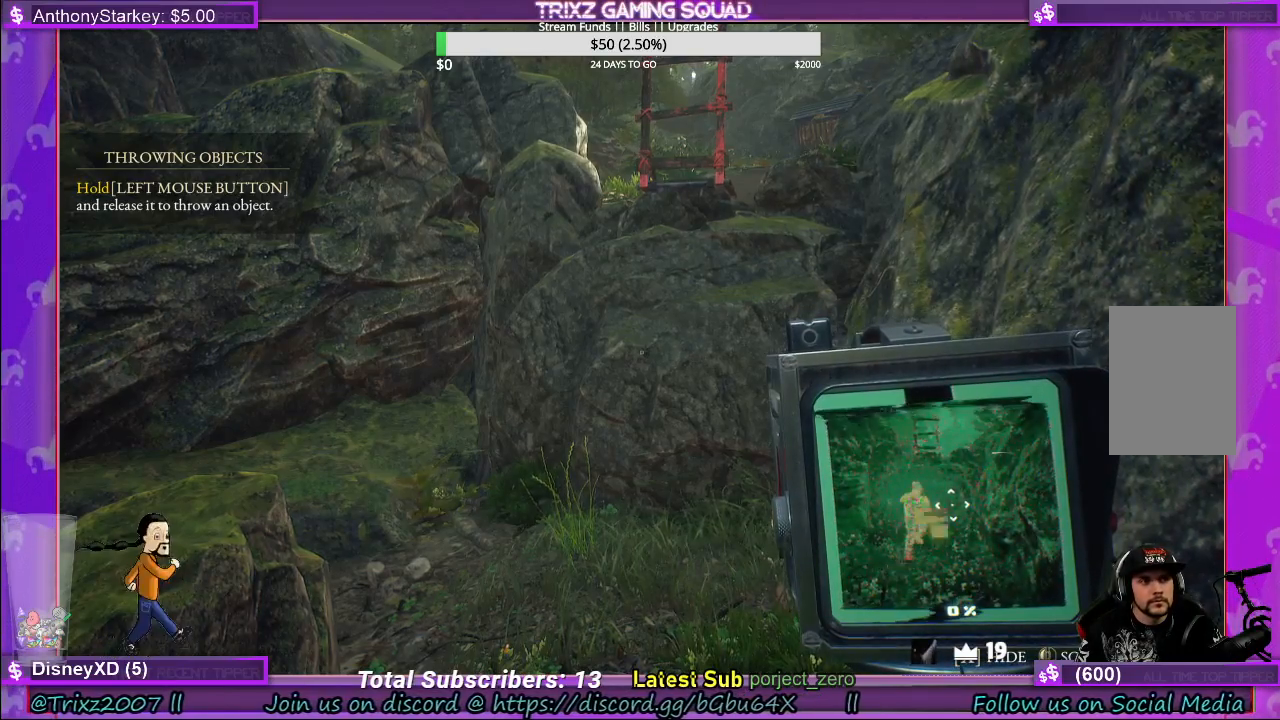
{"keys": [], "mouse": ["left"], "events": [[367, "mouse_left", "down"]]}
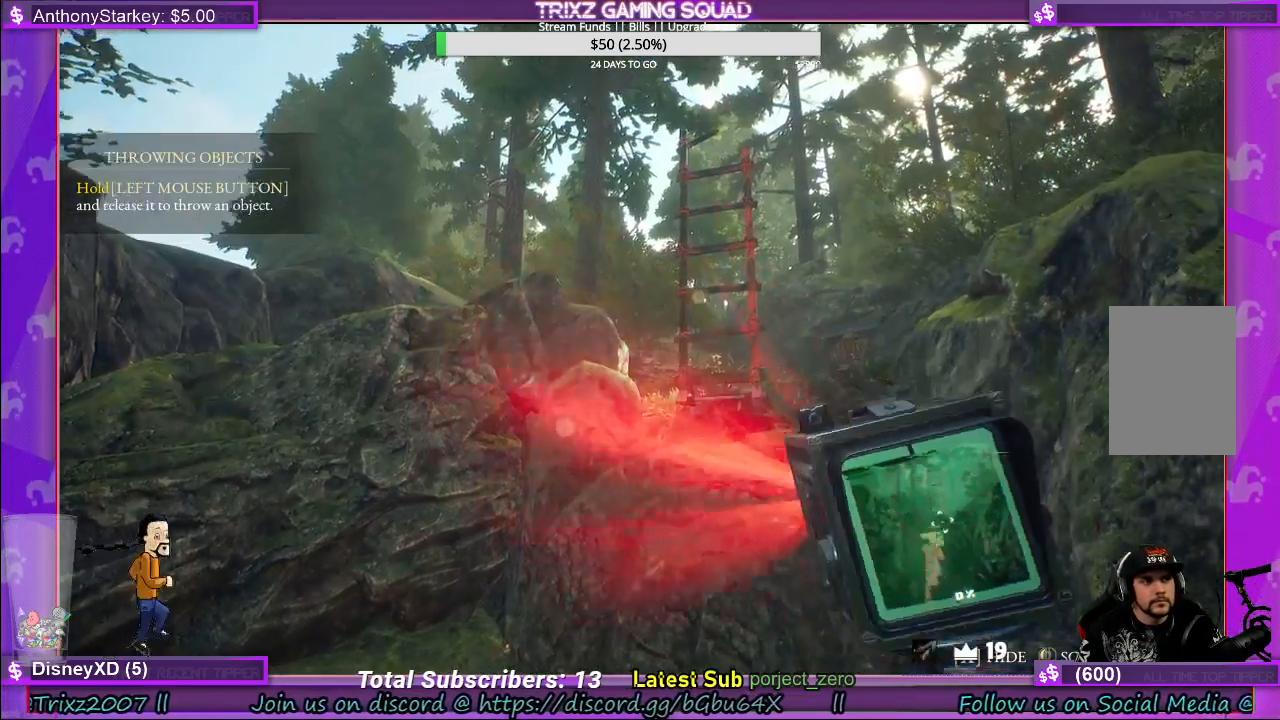
{"keys": [], "mouse": ["left"], "events": []}
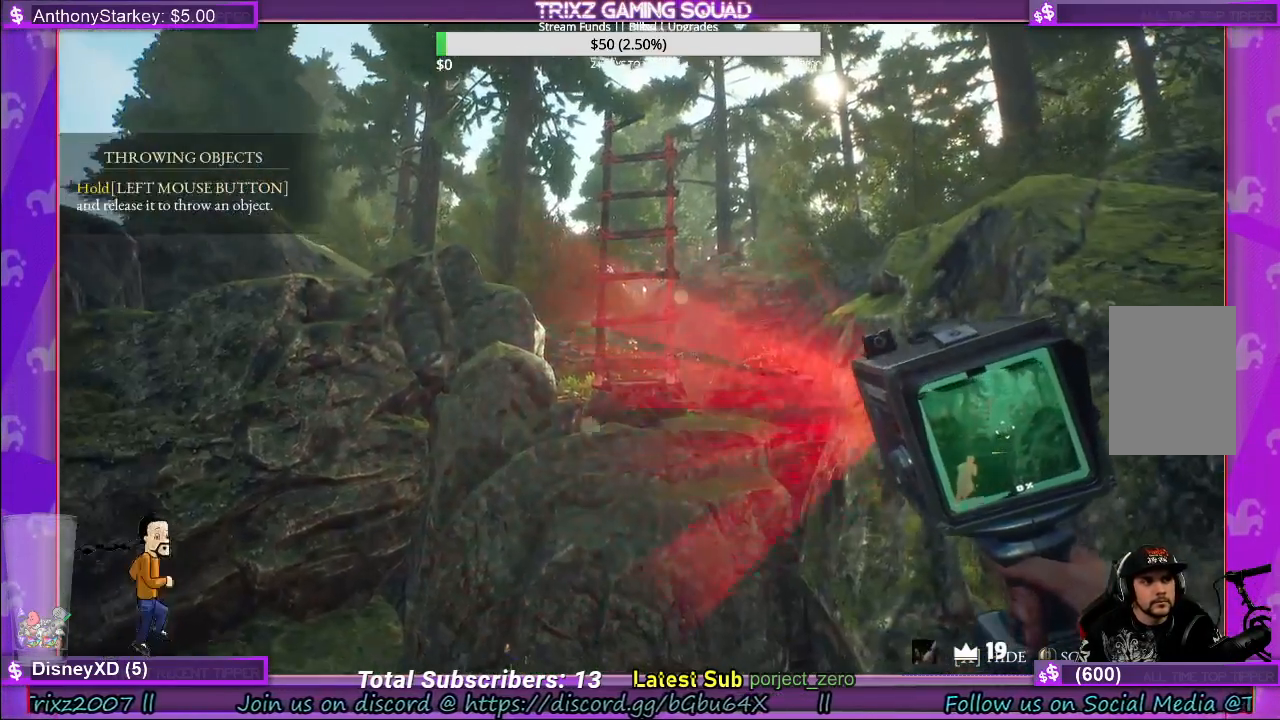
{"keys": [], "mouse": ["left"], "events": [[50, "space", "down"], [267, "space", "up"]]}
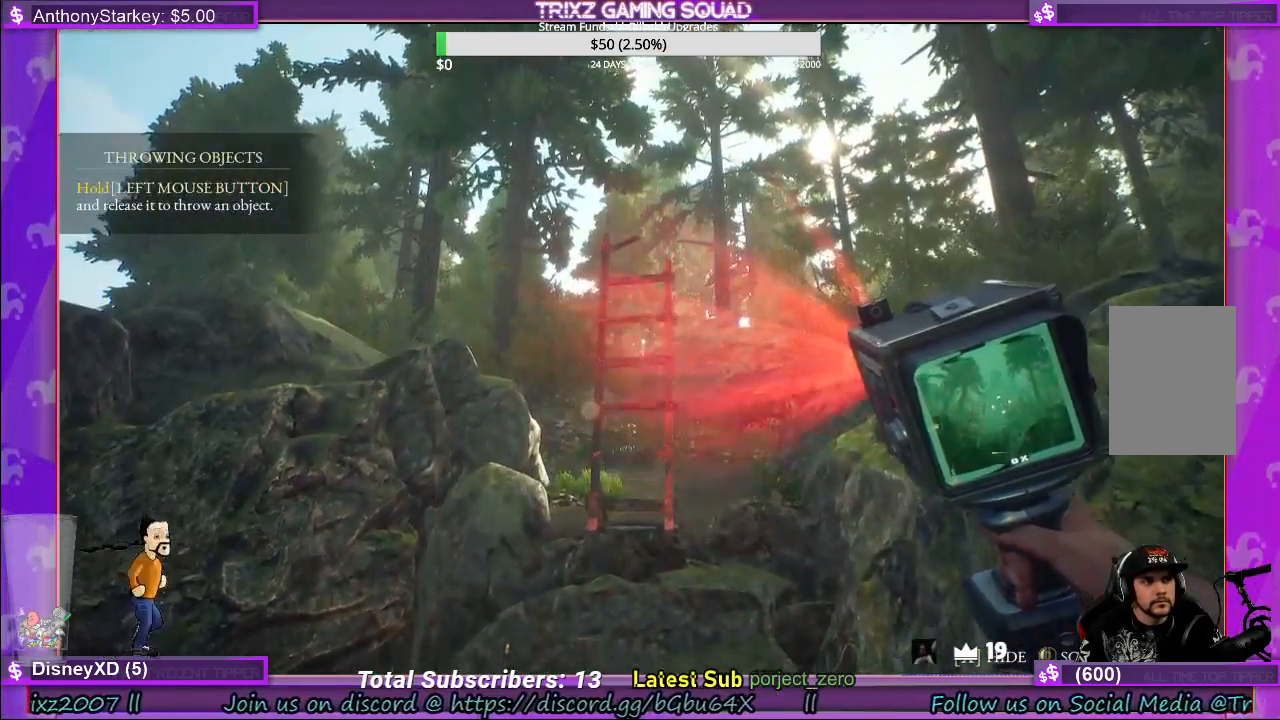
{"keys": [], "mouse": ["left"], "events": []}
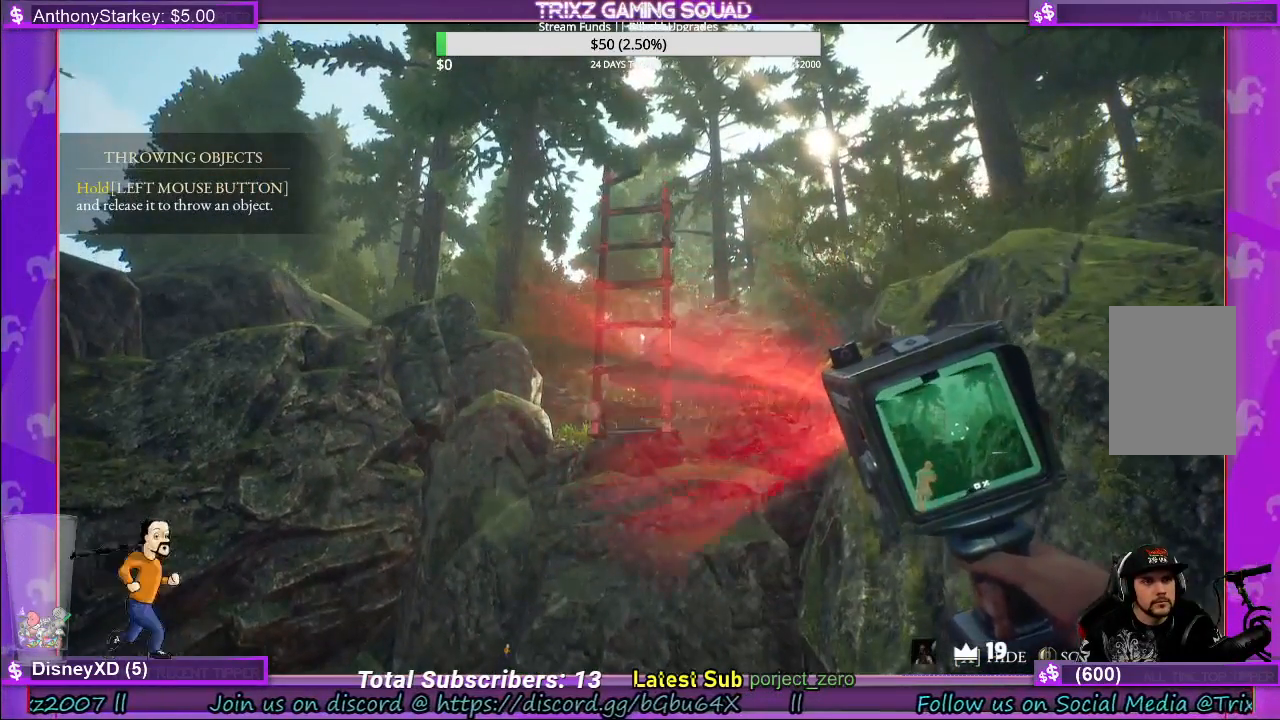
{"keys": [], "mouse": [], "events": [[183, "mouse_left", "up"]]}
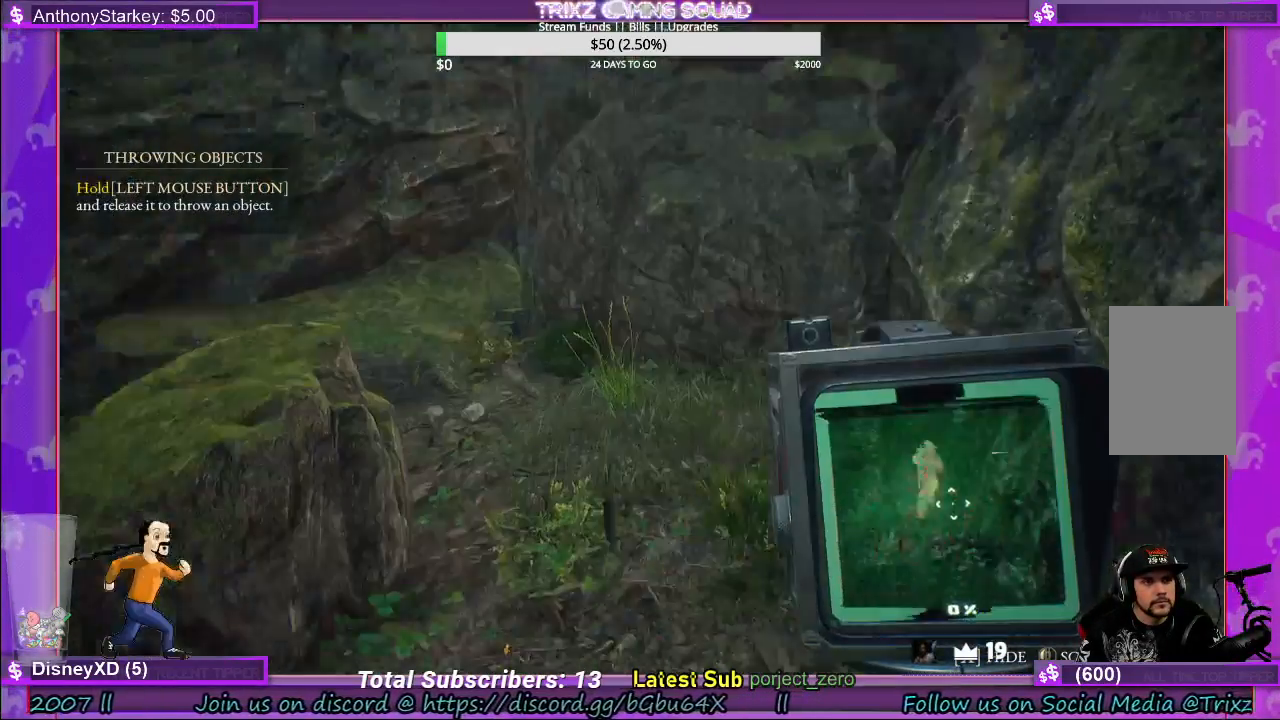
{"keys": [], "mouse": [], "events": []}
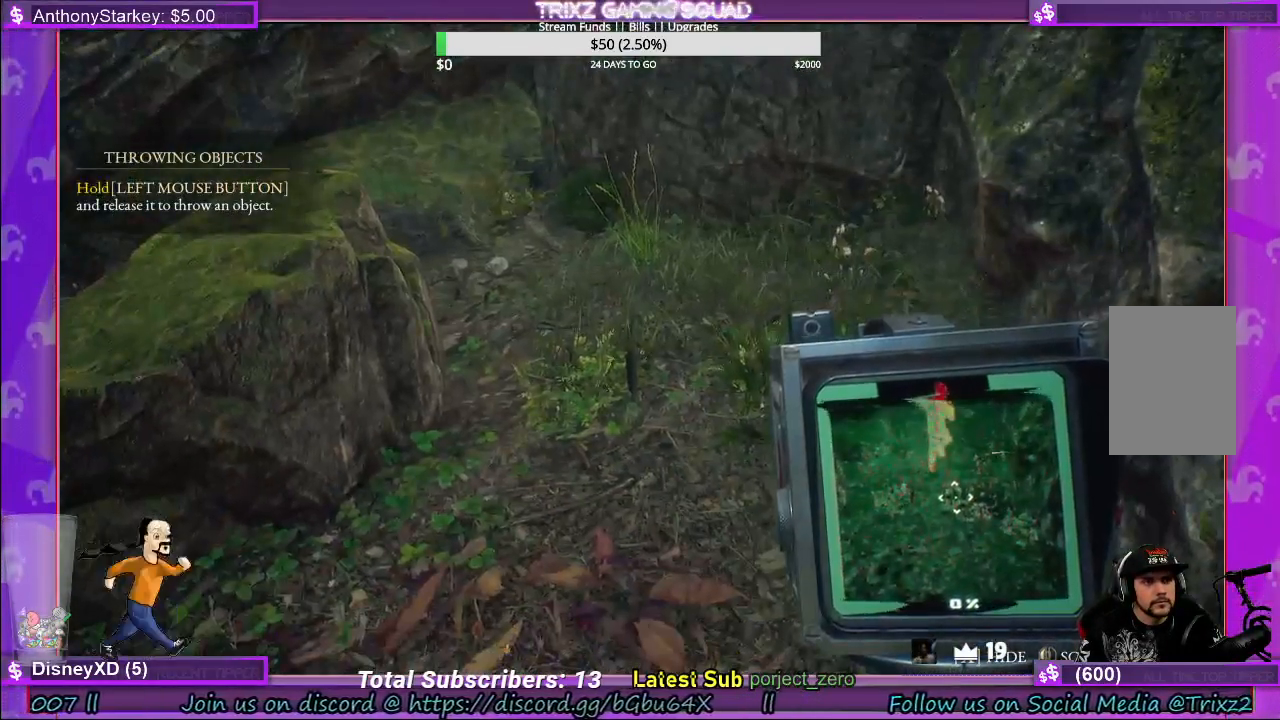
{"keys": [], "mouse": [], "events": []}
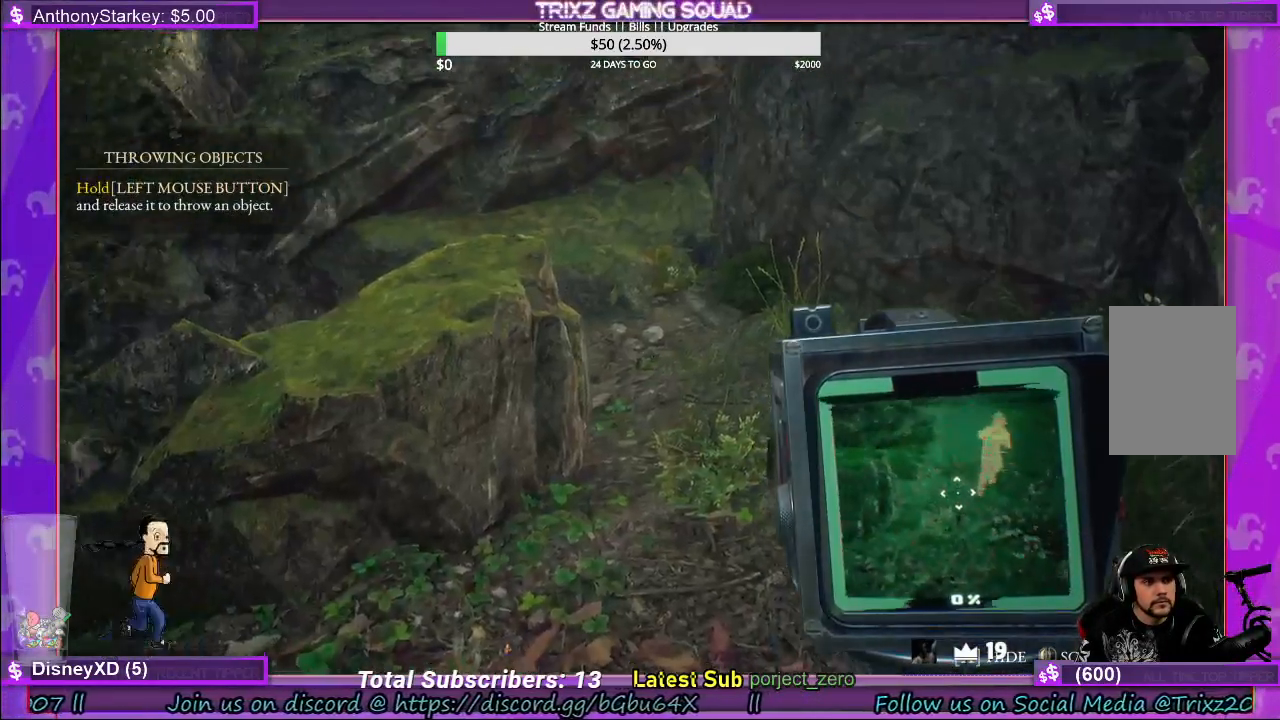
{"keys": ["w"], "mouse": [], "events": [[250, "w", "down"]]}
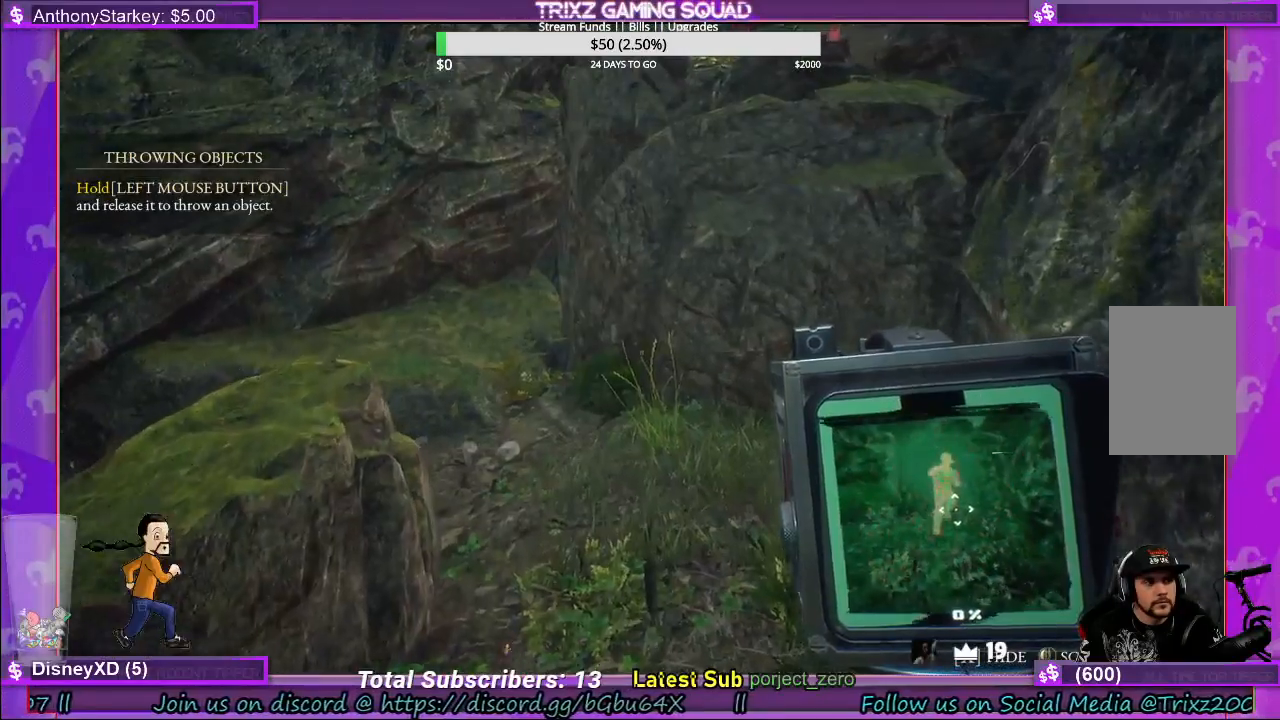
{"keys": ["w"], "mouse": [], "events": []}
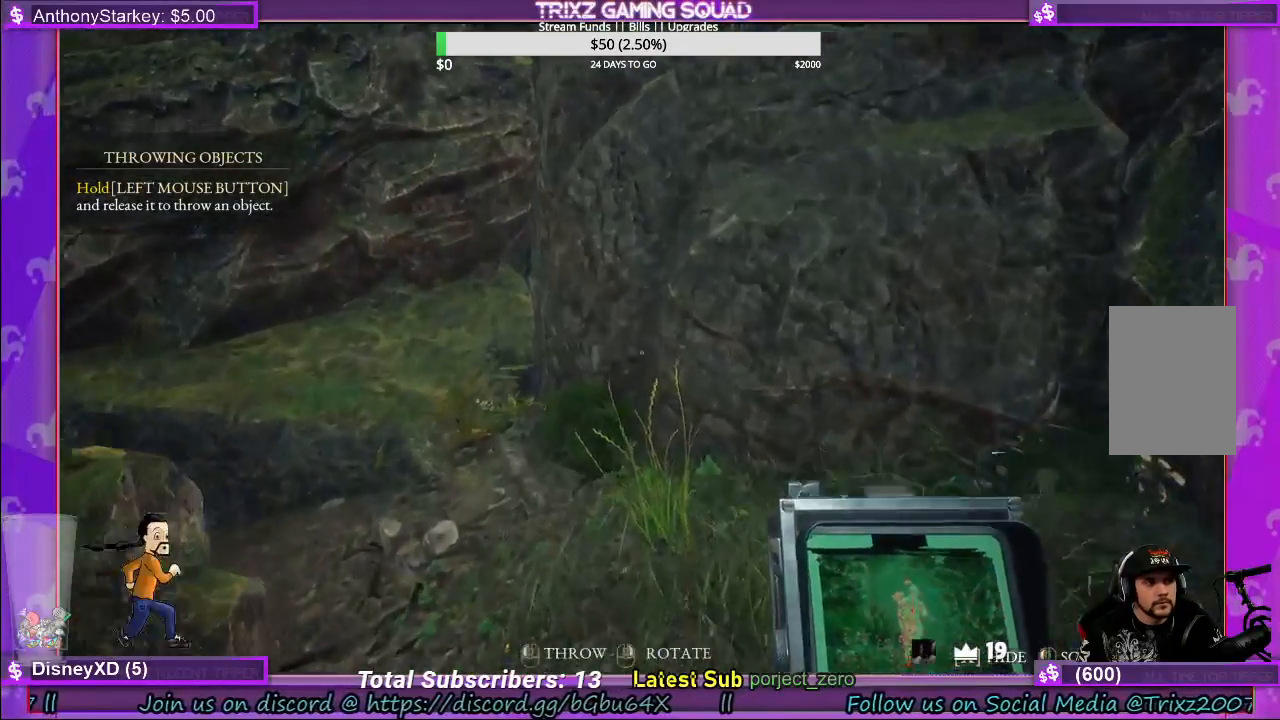
{"keys": [], "mouse": [], "events": [[67, "w", "up"]]}
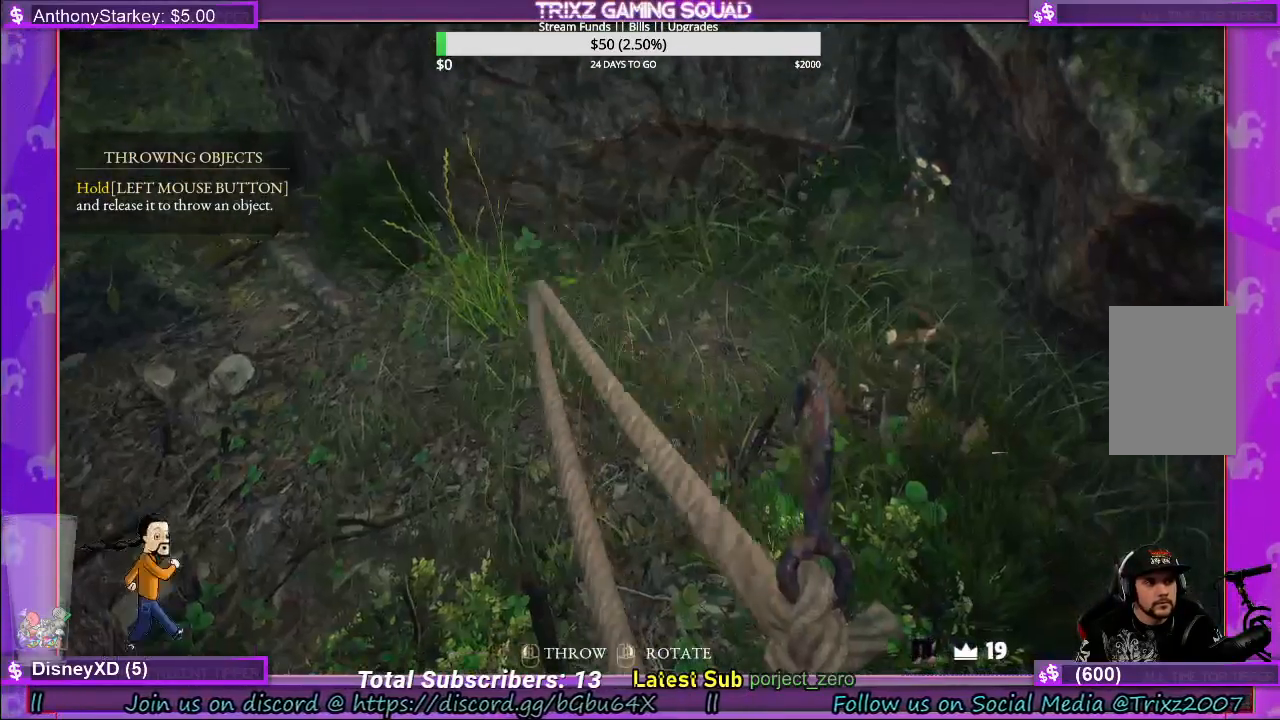
{"keys": [], "mouse": [], "events": []}